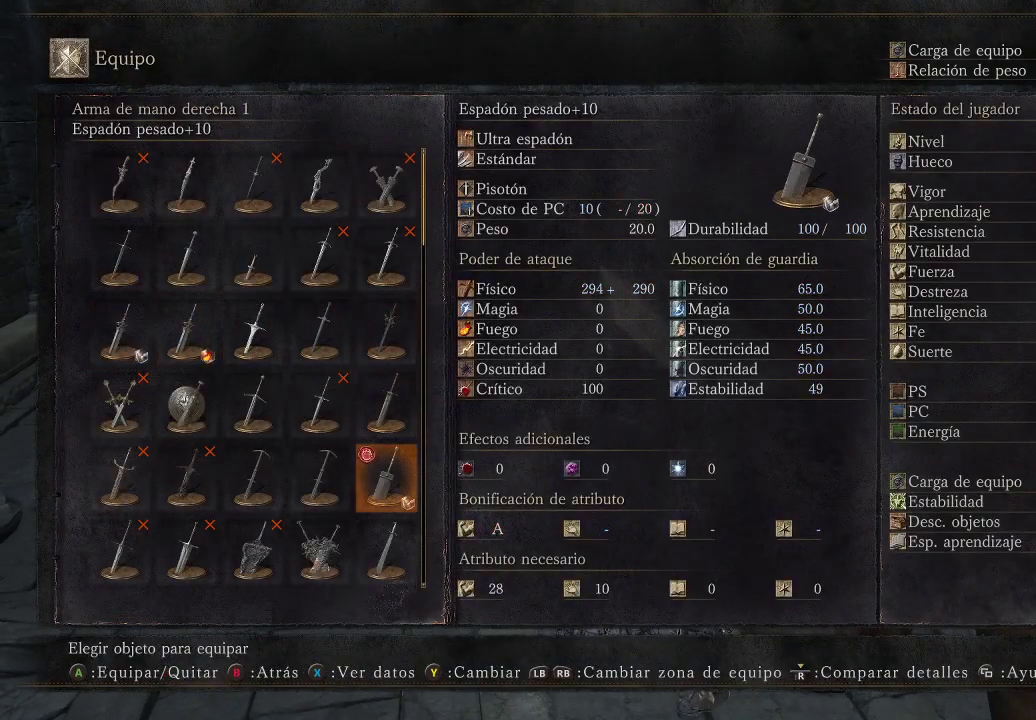
Gameplay with a controller (Xbox layout); each line is a JSON object with the inputs held at the frame after it. "events" lists button and stick changes between this image and that frame as [ms after this image, input, new state], when the widget could be followed in between. Not read: L3 R3.
{"buttons": [], "left_stick": "center", "right_stick": "center", "events": [[150, "B", "down"], [217, "B", "up"]]}
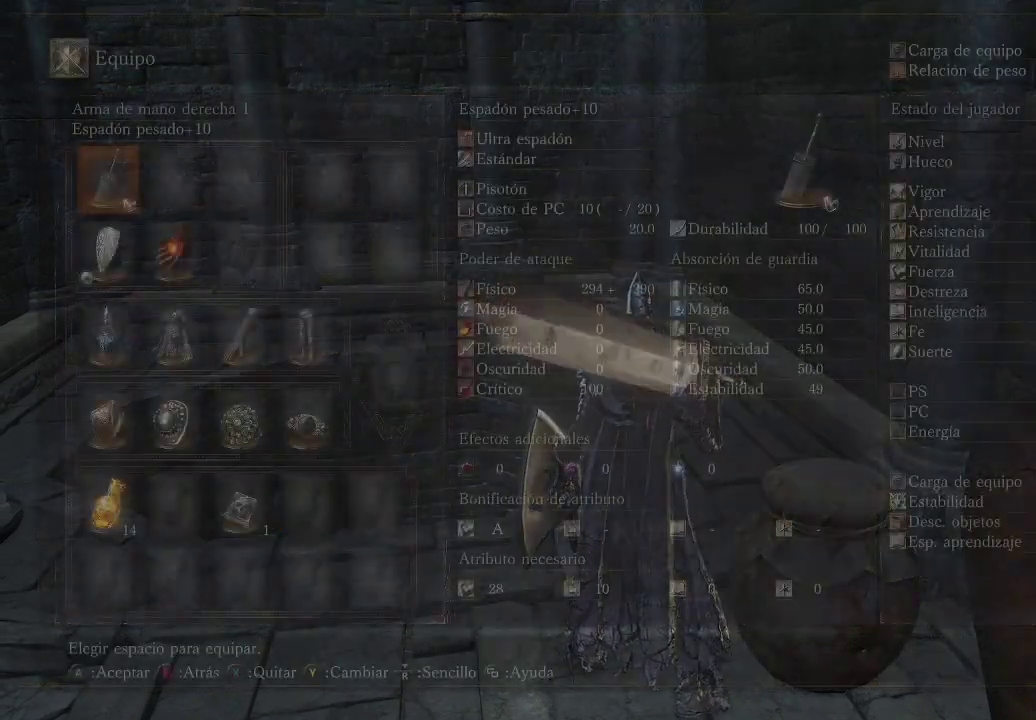
{"buttons": [], "left_stick": "center", "right_stick": "center", "events": [[67, "left_stick", "left"], [133, "right_stick", "left"], [333, "right_stick", "center"], [350, "left_stick", "center"]]}
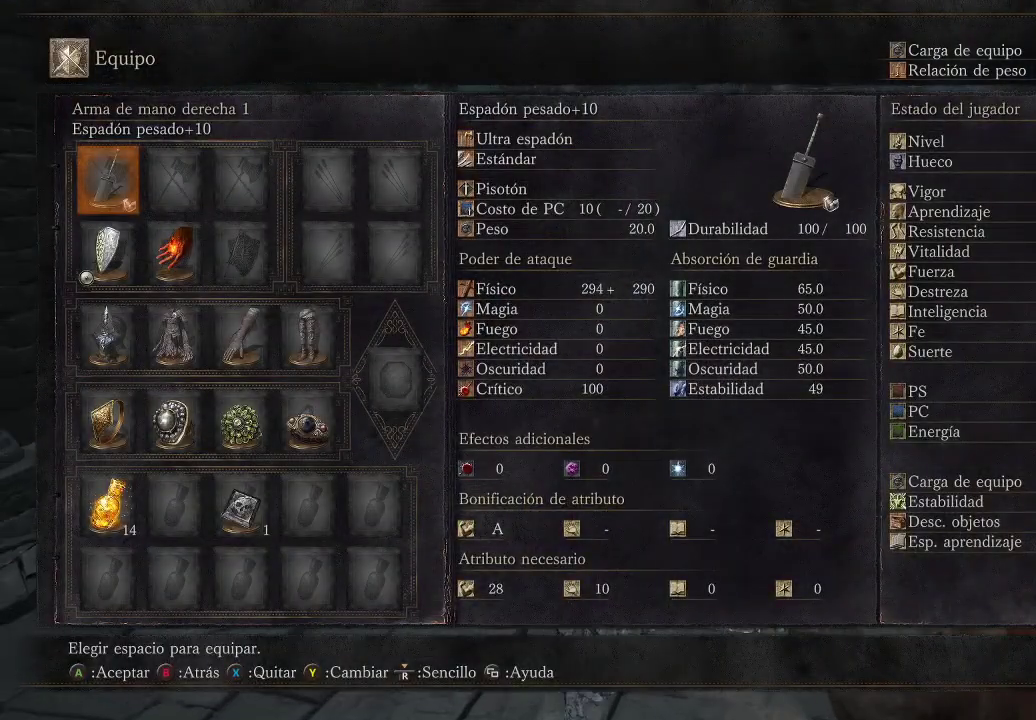
{"buttons": [], "left_stick": "left", "right_stick": "center", "events": [[67, "B", "down"], [133, "B", "up"], [367, "left_stick", "left"]]}
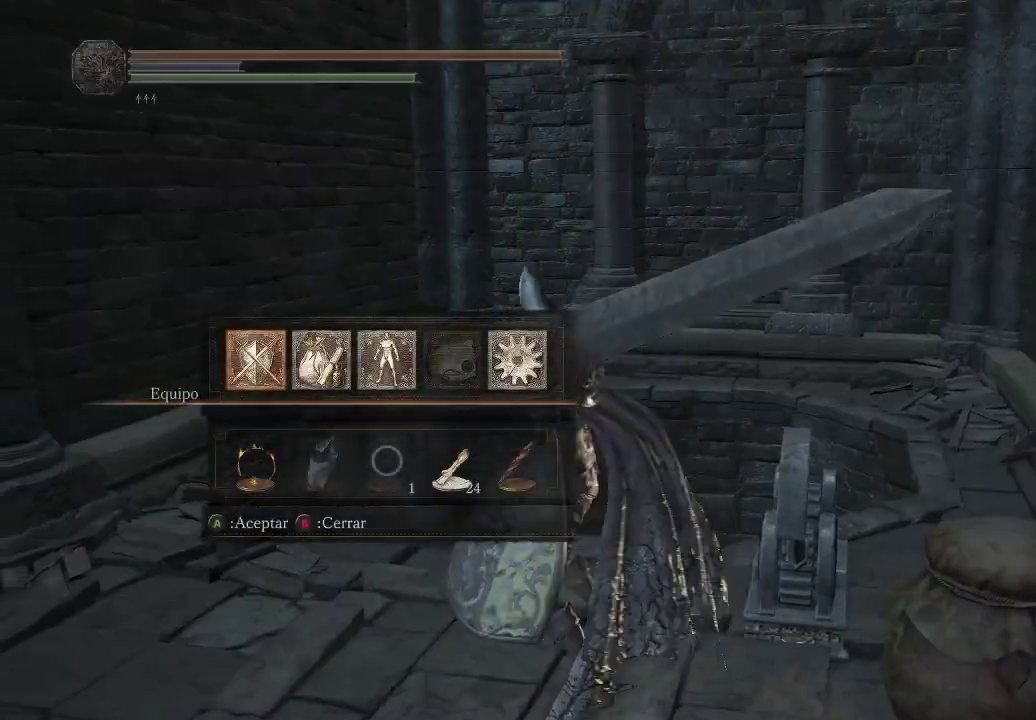
{"buttons": [], "left_stick": "center", "right_stick": "center", "events": [[17, "right_stick", "down-right"], [133, "left_stick", "up-left"], [200, "right_stick", "center"], [267, "left_stick", "center"]]}
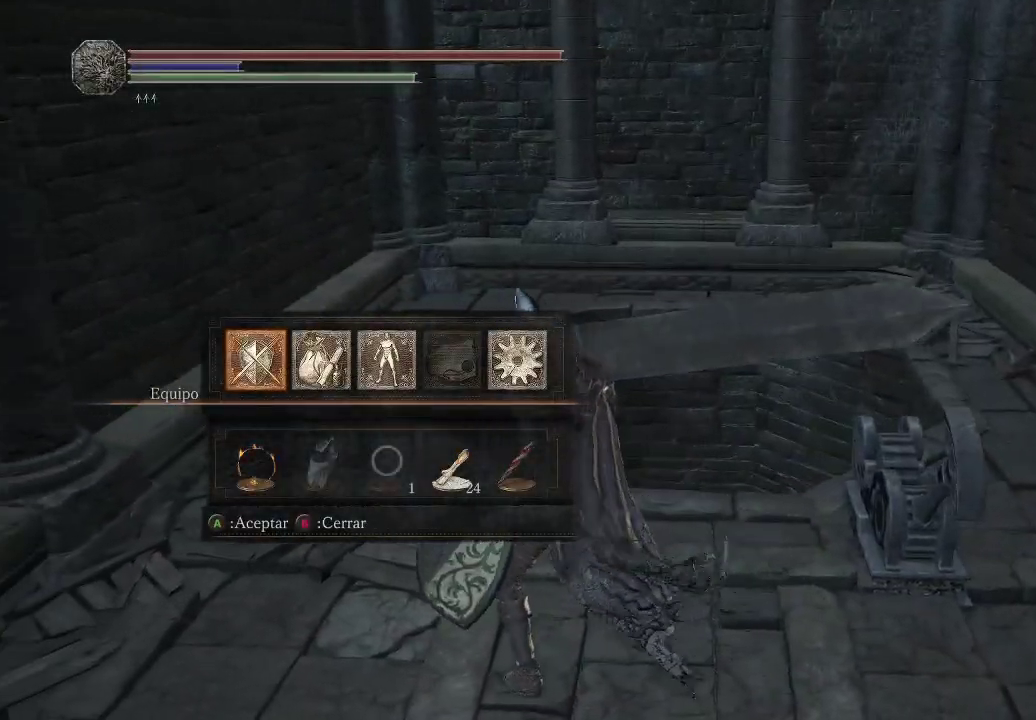
{"buttons": [], "left_stick": "center", "right_stick": "center", "events": [[33, "left_stick", "down-right"], [117, "right_stick", "left"], [167, "right_stick", "down-left"], [250, "left_stick", "center"], [333, "right_stick", "center"]]}
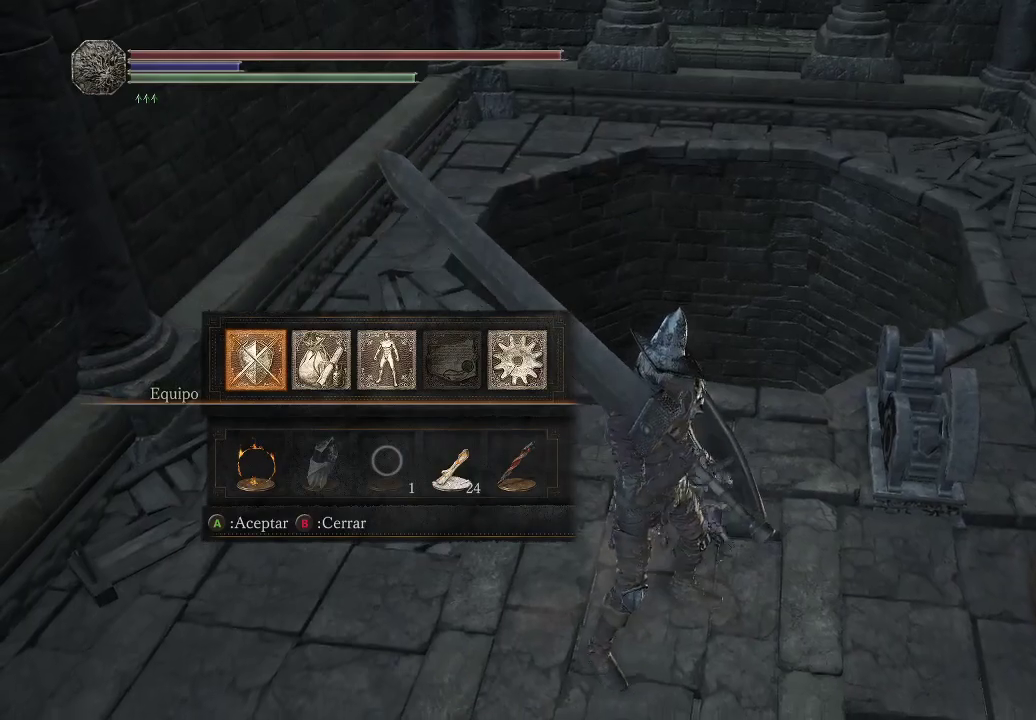
{"buttons": [], "left_stick": "center", "right_stick": "center", "events": [[133, "left_stick", "left"], [283, "right_stick", "left"], [350, "left_stick", "center"], [483, "right_stick", "center"]]}
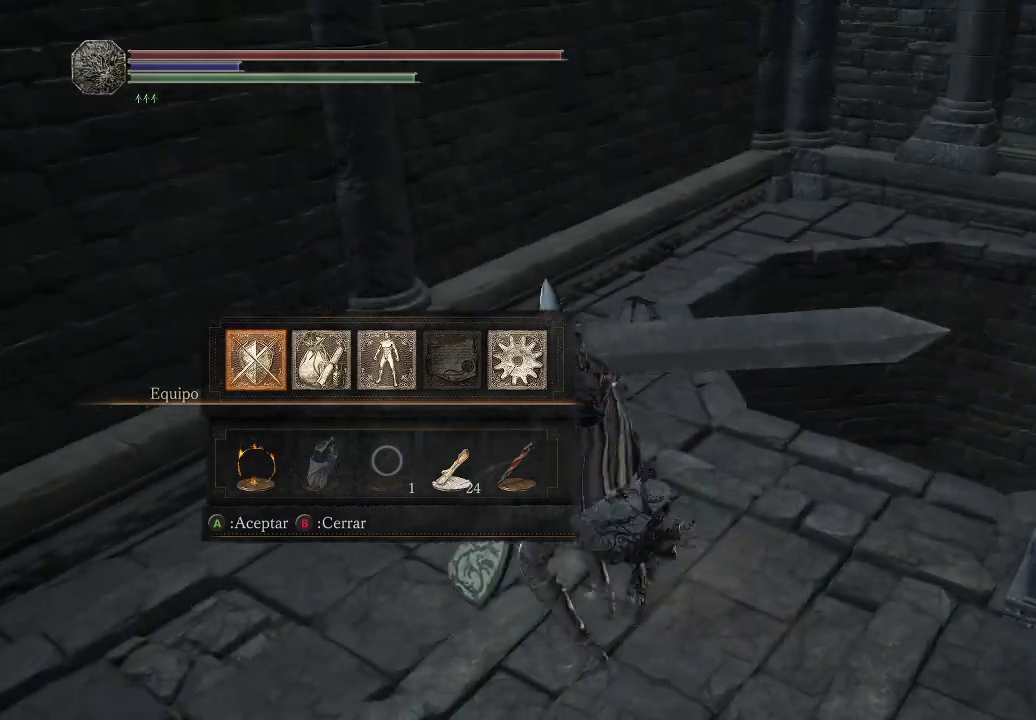
{"buttons": [], "left_stick": "center", "right_stick": "left", "events": [[100, "Y", "down"], [183, "Y", "up"], [400, "right_stick", "left"]]}
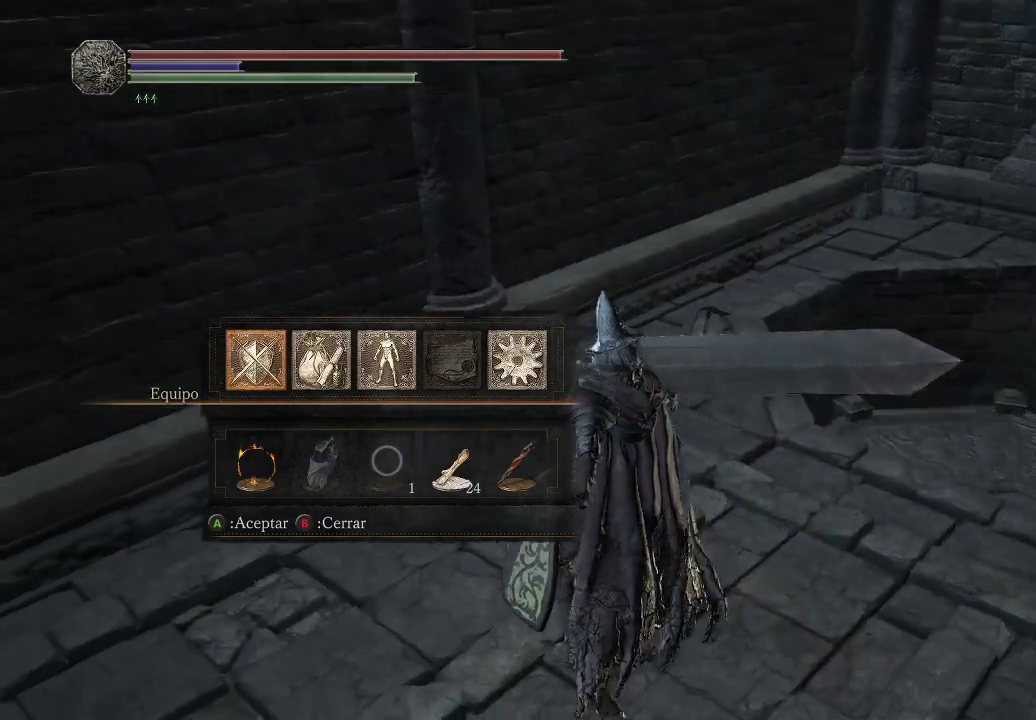
{"buttons": [], "left_stick": "center", "right_stick": "center", "events": [[133, "left_stick", "left"], [150, "right_stick", "center"], [283, "left_stick", "center"], [300, "B", "down"], [367, "B", "up"]]}
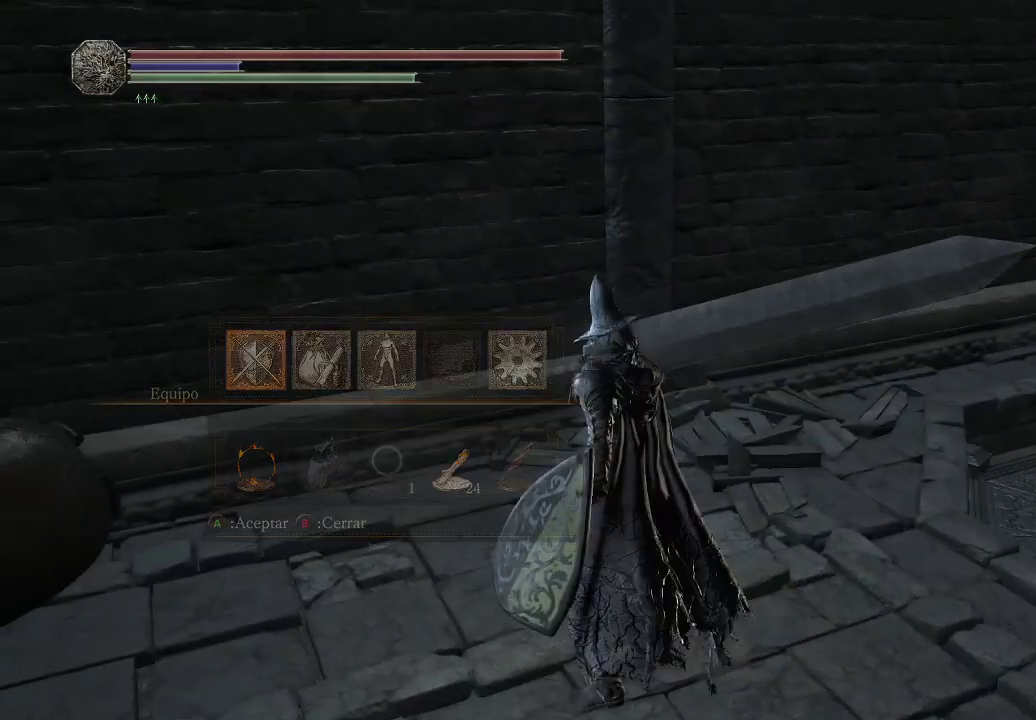
{"buttons": [], "left_stick": "up-right", "right_stick": "center", "events": [[167, "left_stick", "up-right"], [167, "right_stick", "down-right"], [283, "right_stick", "center"], [383, "Y", "down"], [467, "Y", "up"]]}
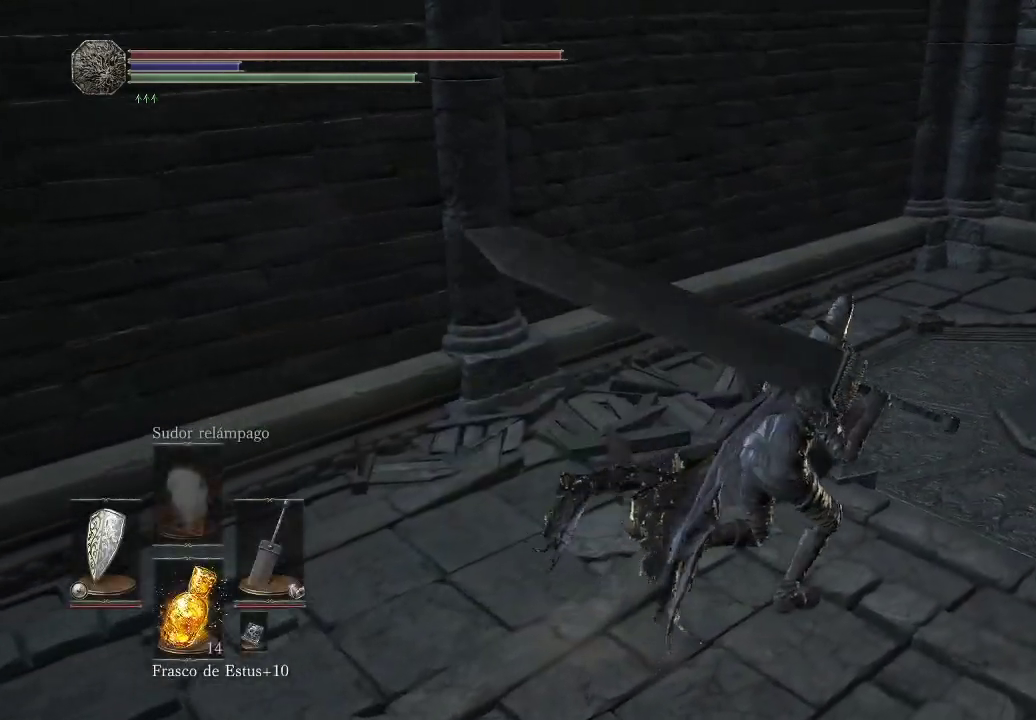
{"buttons": [], "left_stick": "up-right", "right_stick": "center", "events": [[217, "right_stick", "down-right"], [383, "right_stick", "center"]]}
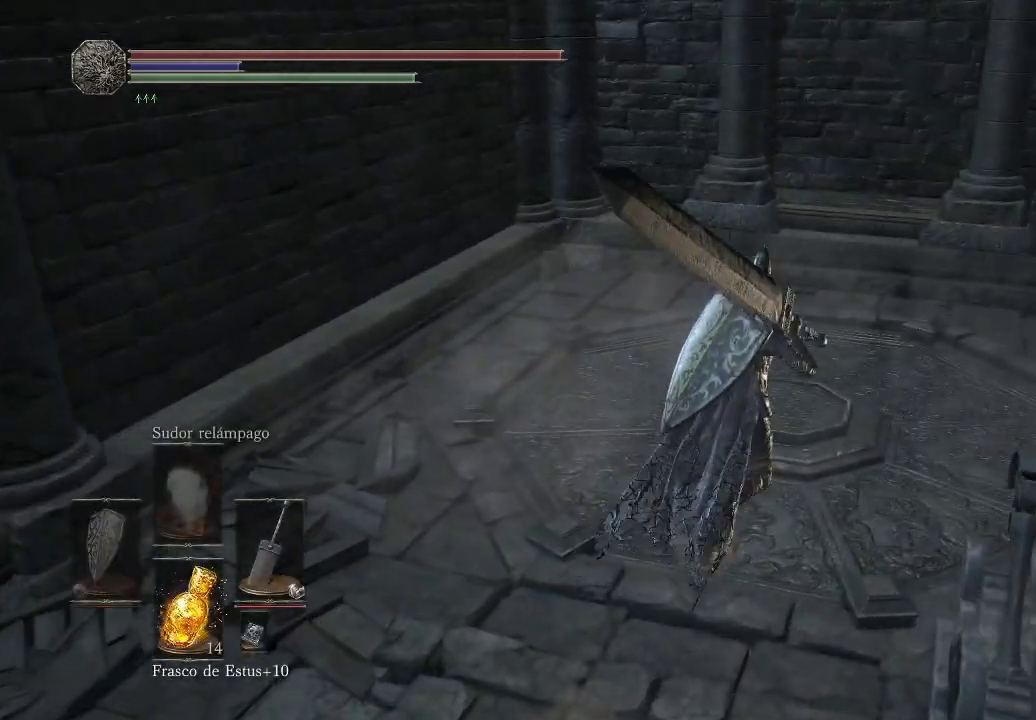
{"buttons": [], "left_stick": "center", "right_stick": "center", "events": [[300, "left_stick", "up"], [483, "left_stick", "center"]]}
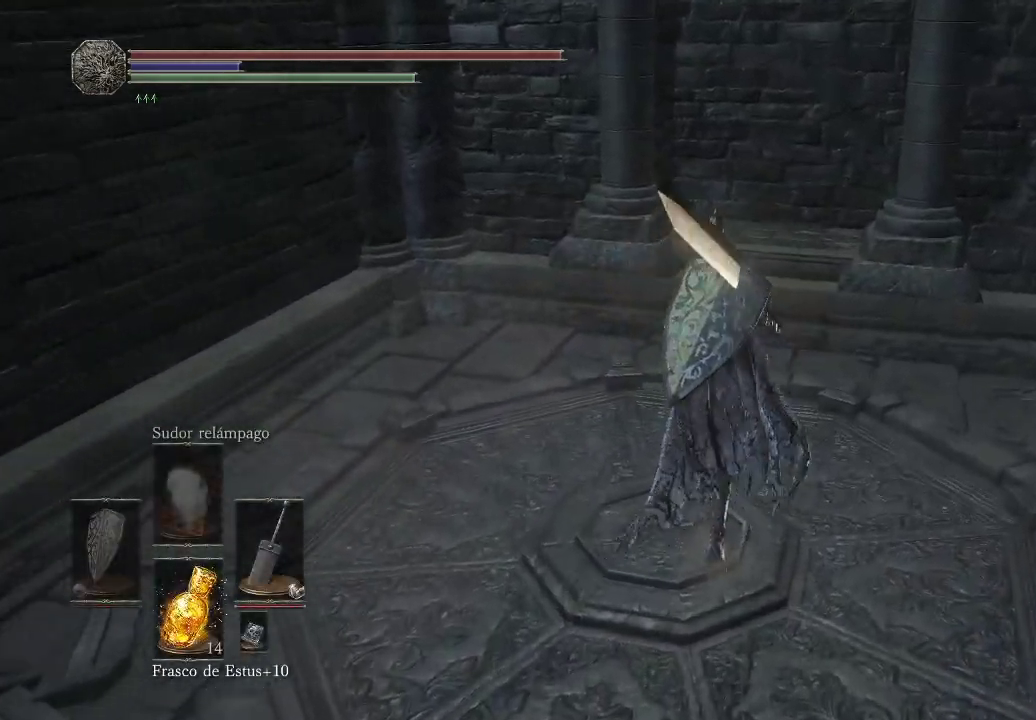
{"buttons": [], "left_stick": "center", "right_stick": "center", "events": []}
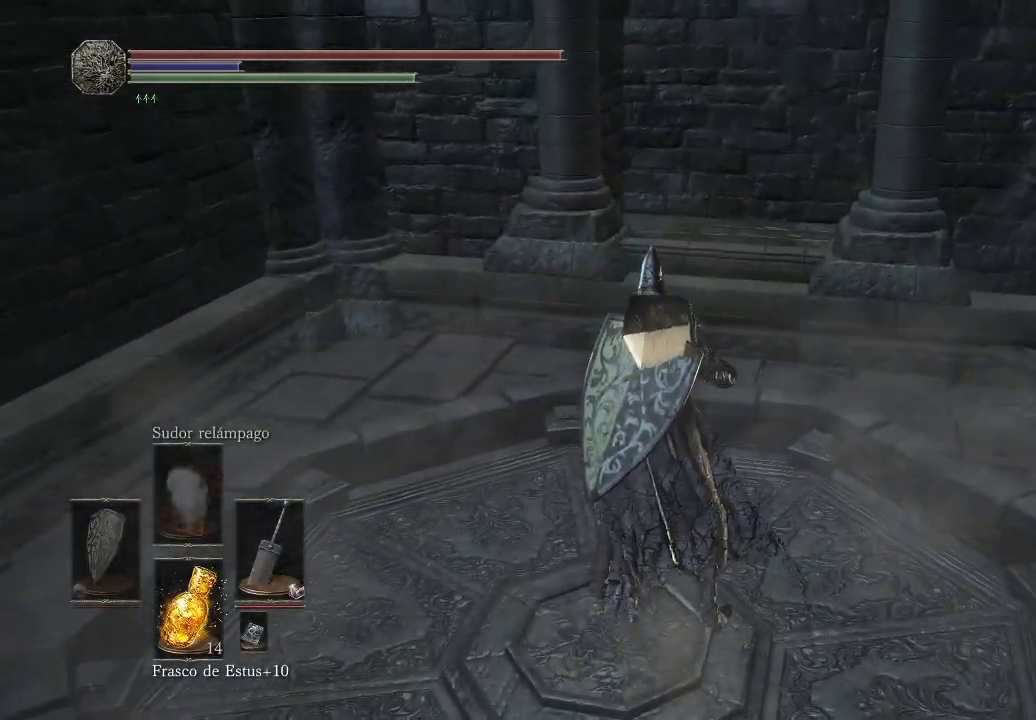
{"buttons": [], "left_stick": "center", "right_stick": "center", "events": []}
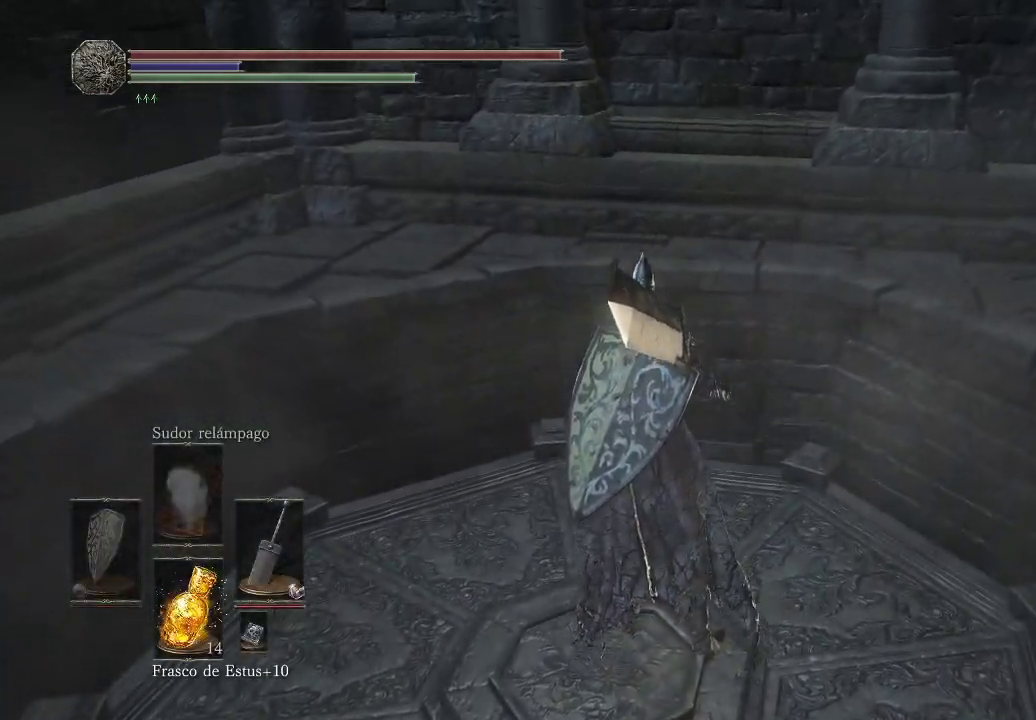
{"buttons": [], "left_stick": "center", "right_stick": "down-left", "events": [[167, "right_stick", "down-left"]]}
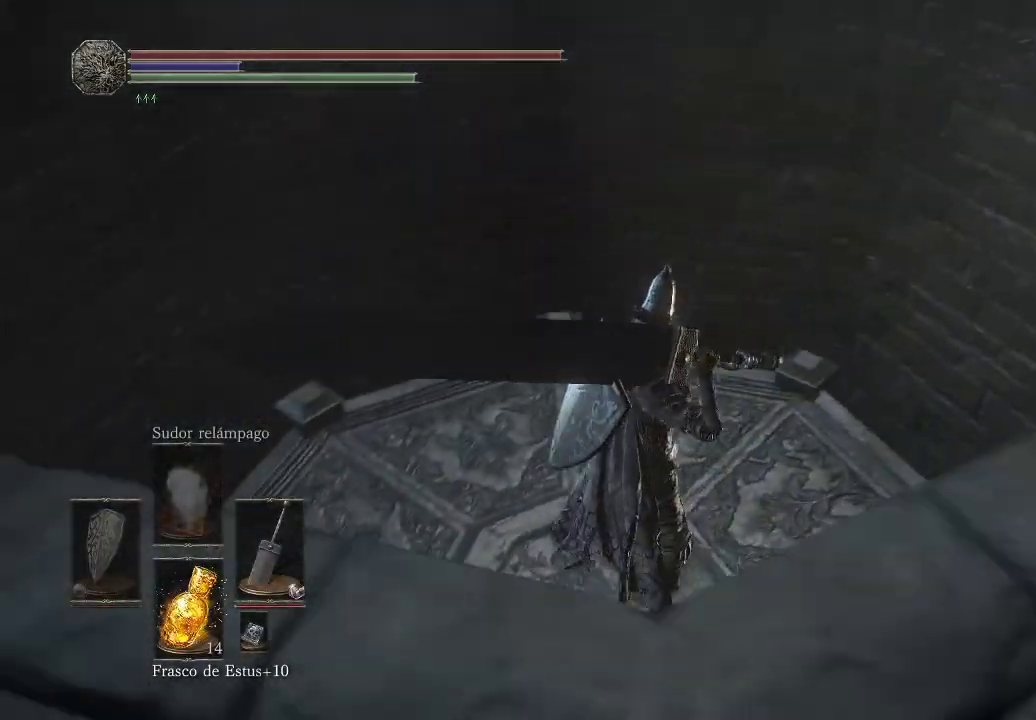
{"buttons": [], "left_stick": "center", "right_stick": "down-left", "events": []}
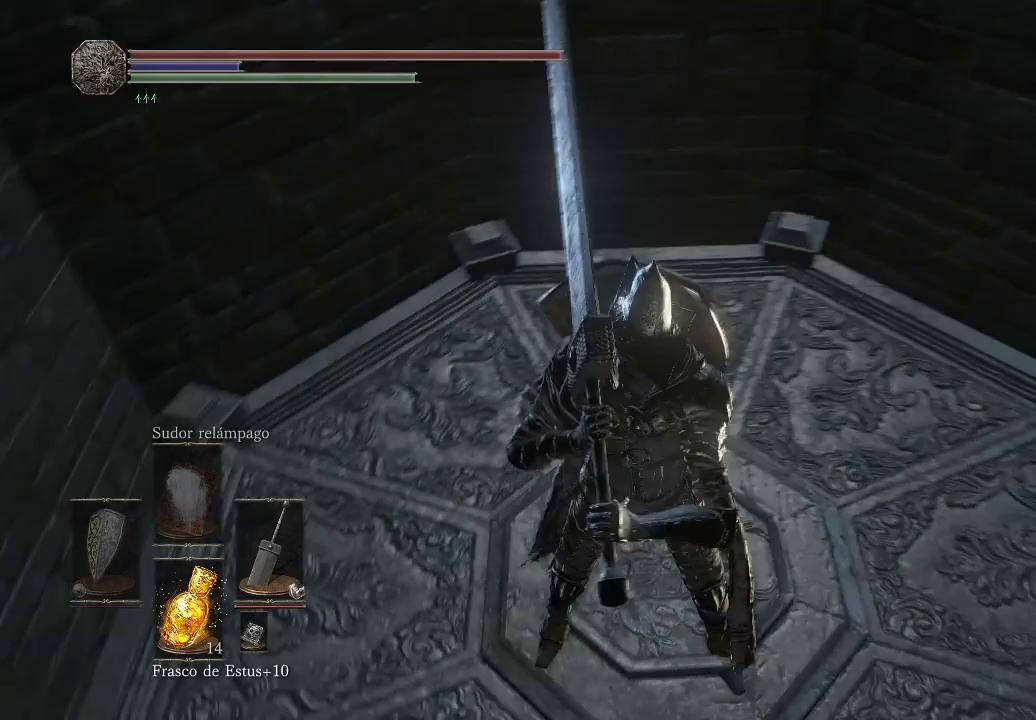
{"buttons": [], "left_stick": "center", "right_stick": "center", "events": [[200, "right_stick", "center"]]}
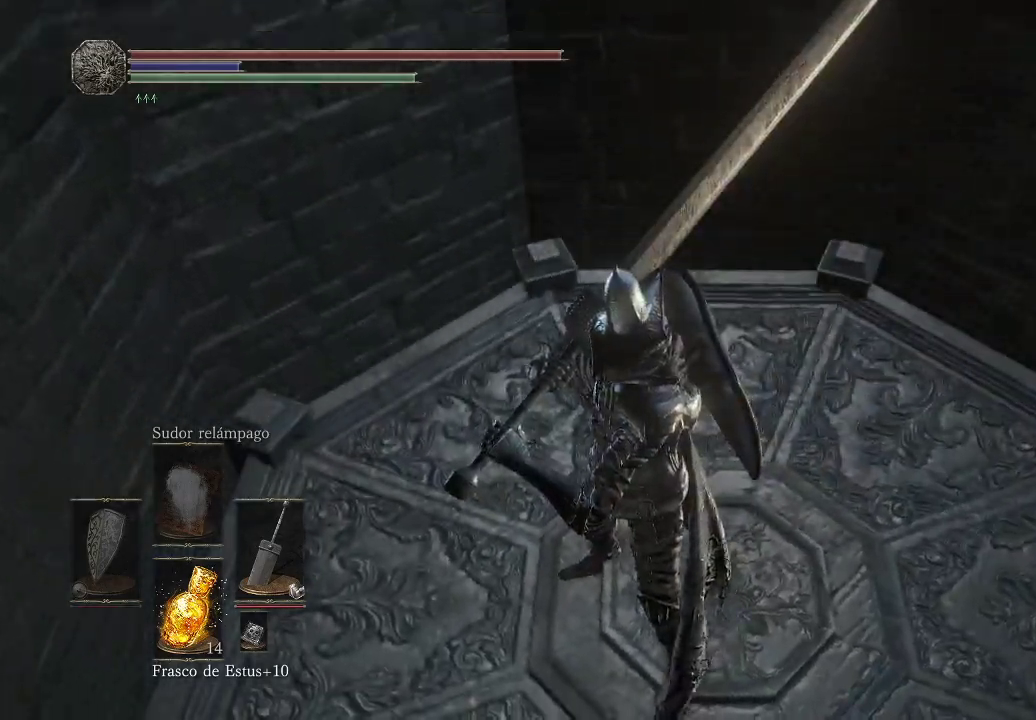
{"buttons": [], "left_stick": "center", "right_stick": "center", "events": [[133, "right_stick", "down-right"], [483, "right_stick", "center"]]}
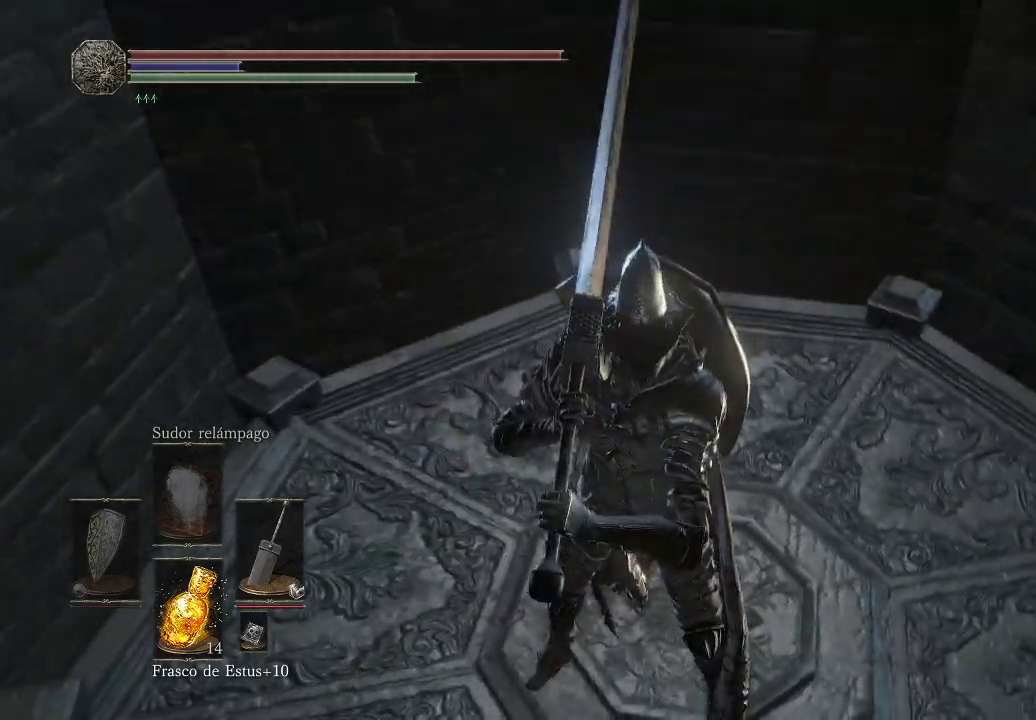
{"buttons": [], "left_stick": "center", "right_stick": "right", "events": [[433, "right_stick", "right"]]}
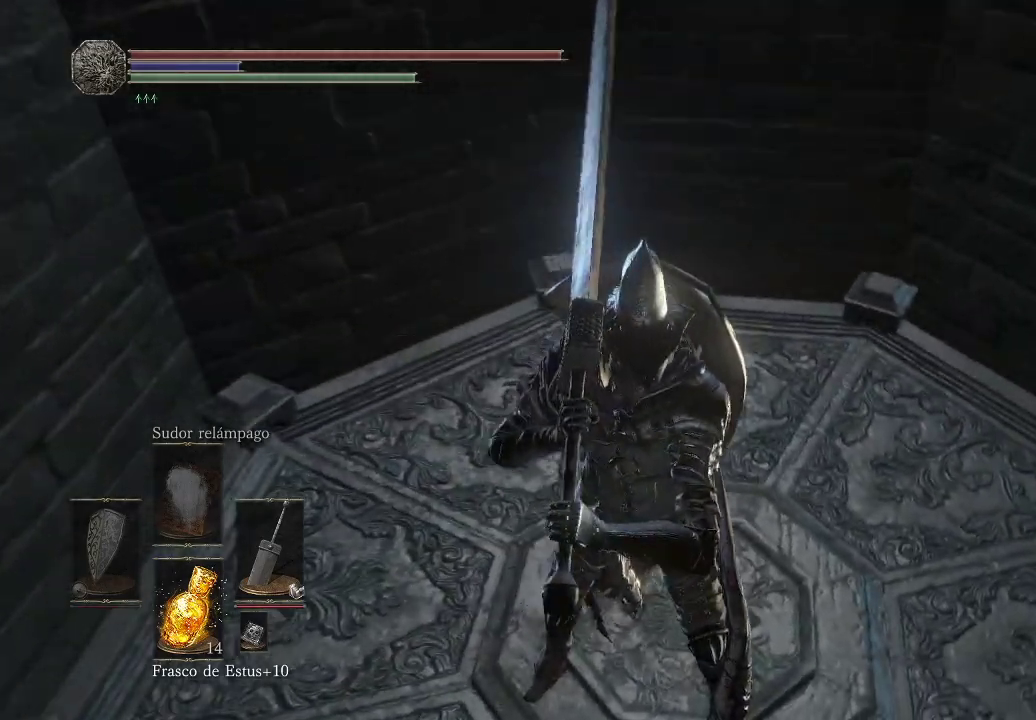
{"buttons": [], "left_stick": "center", "right_stick": "right", "events": []}
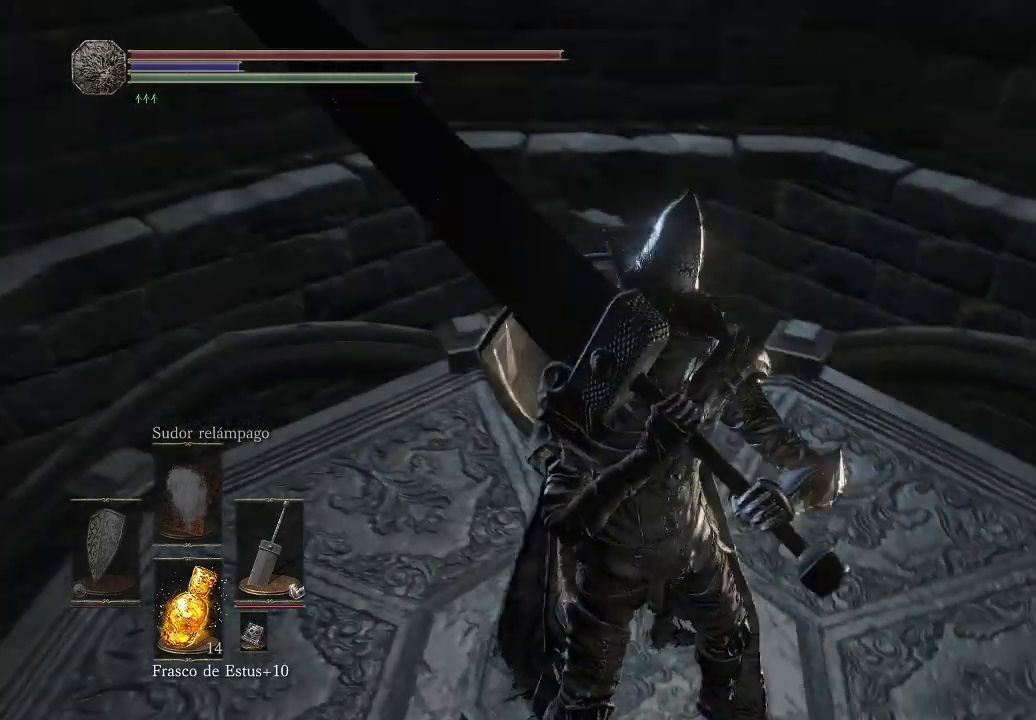
{"buttons": [], "left_stick": "center", "right_stick": "left", "events": [[383, "right_stick", "center"], [483, "right_stick", "left"]]}
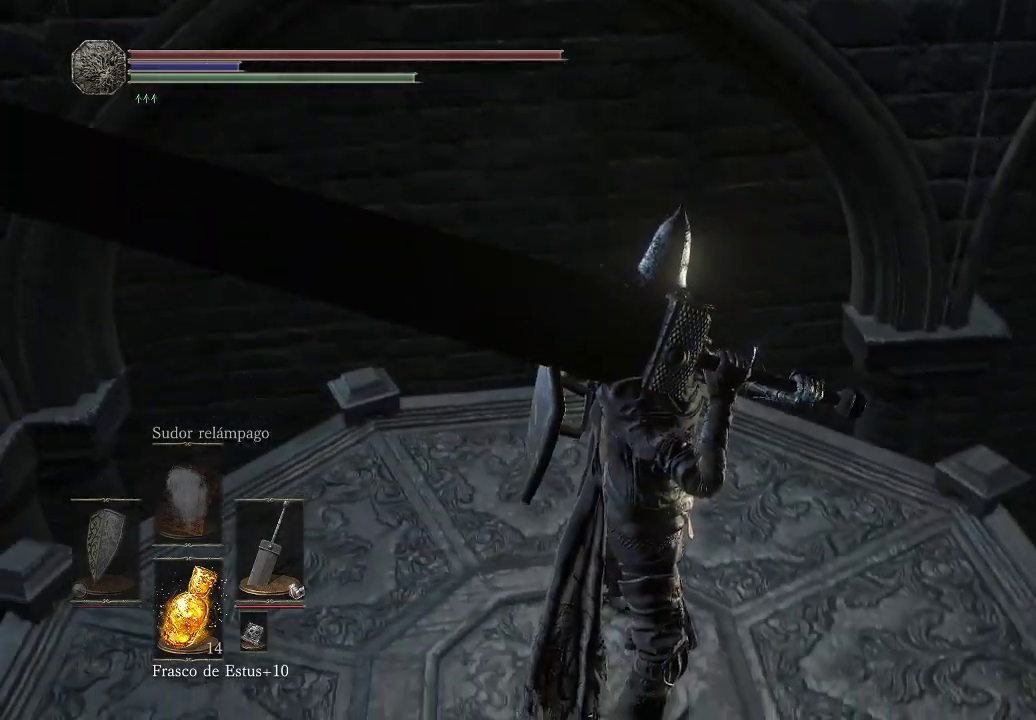
{"buttons": [], "left_stick": "center", "right_stick": "center", "events": [[50, "right_stick", "down-left"], [383, "right_stick", "center"]]}
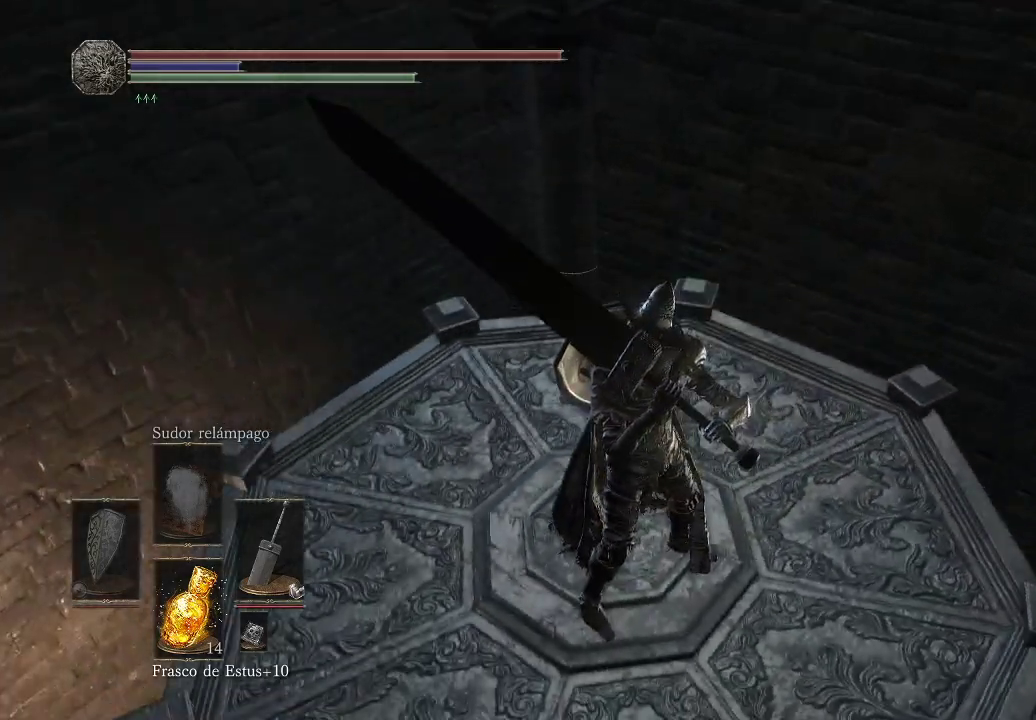
{"buttons": [], "left_stick": "center", "right_stick": "down-right", "events": [[183, "right_stick", "left"], [233, "right_stick", "down-left"], [417, "right_stick", "down-right"]]}
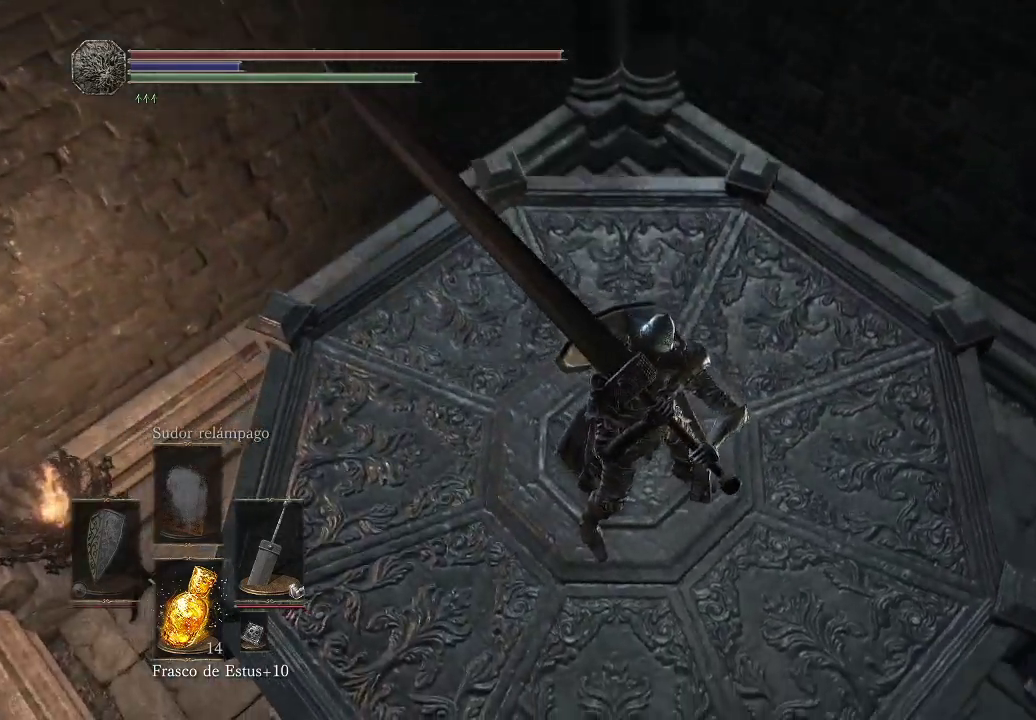
{"buttons": [], "left_stick": "center", "right_stick": "right", "events": [[283, "right_stick", "right"]]}
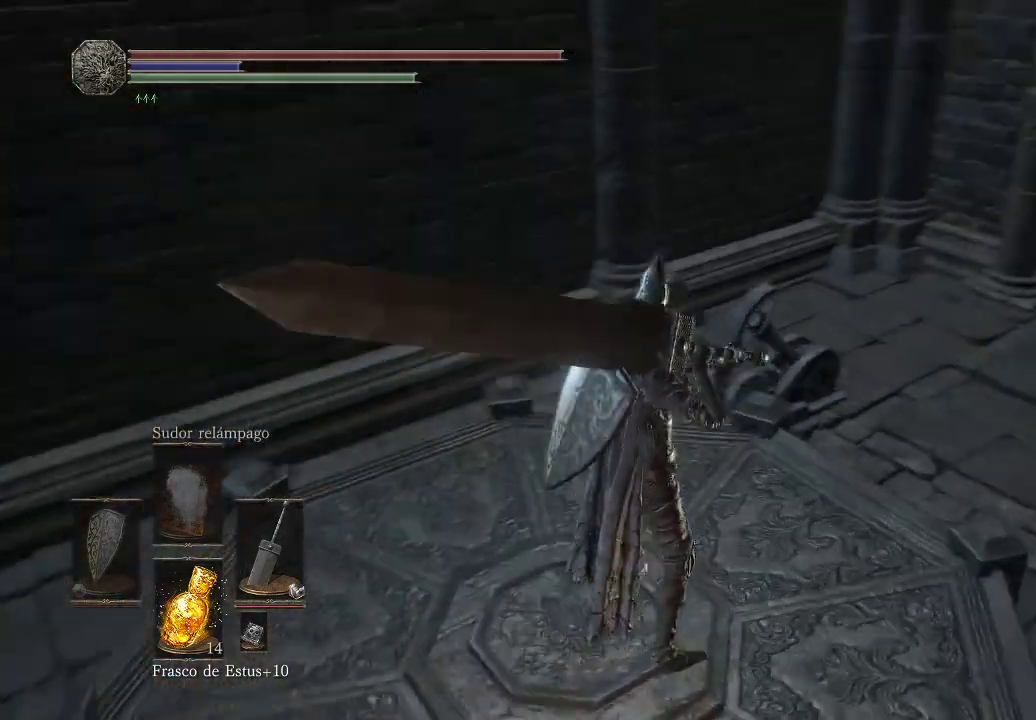
{"buttons": ["B"], "left_stick": "up", "right_stick": "center", "events": [[117, "left_stick", "up"], [200, "right_stick", "center"], [383, "B", "down"]]}
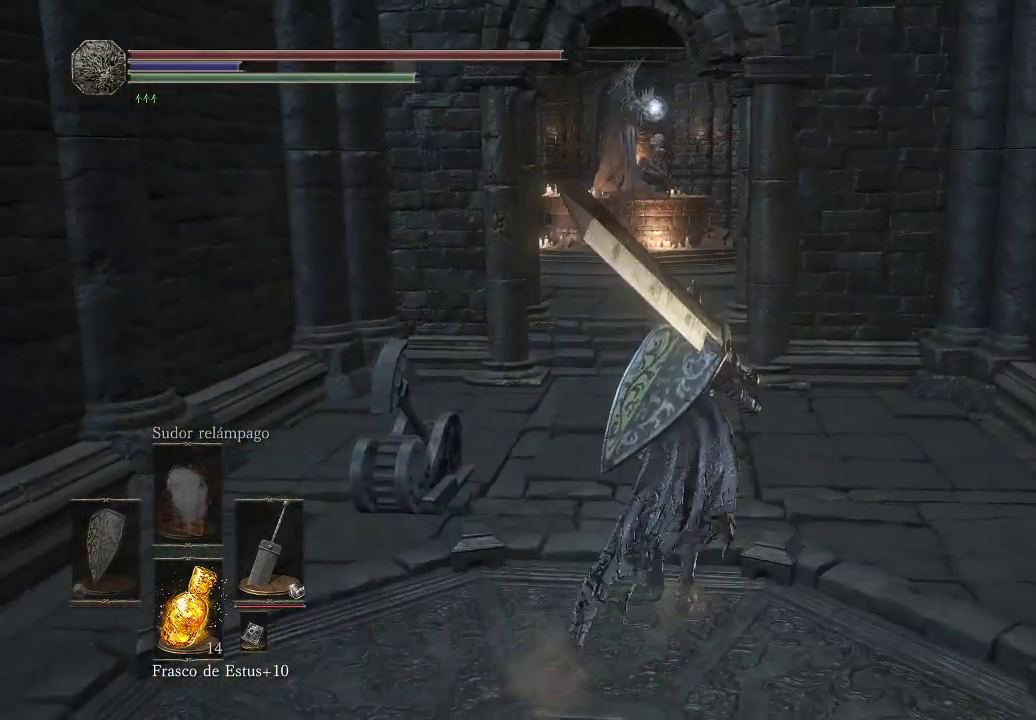
{"buttons": ["B"], "left_stick": "up", "right_stick": "center", "events": []}
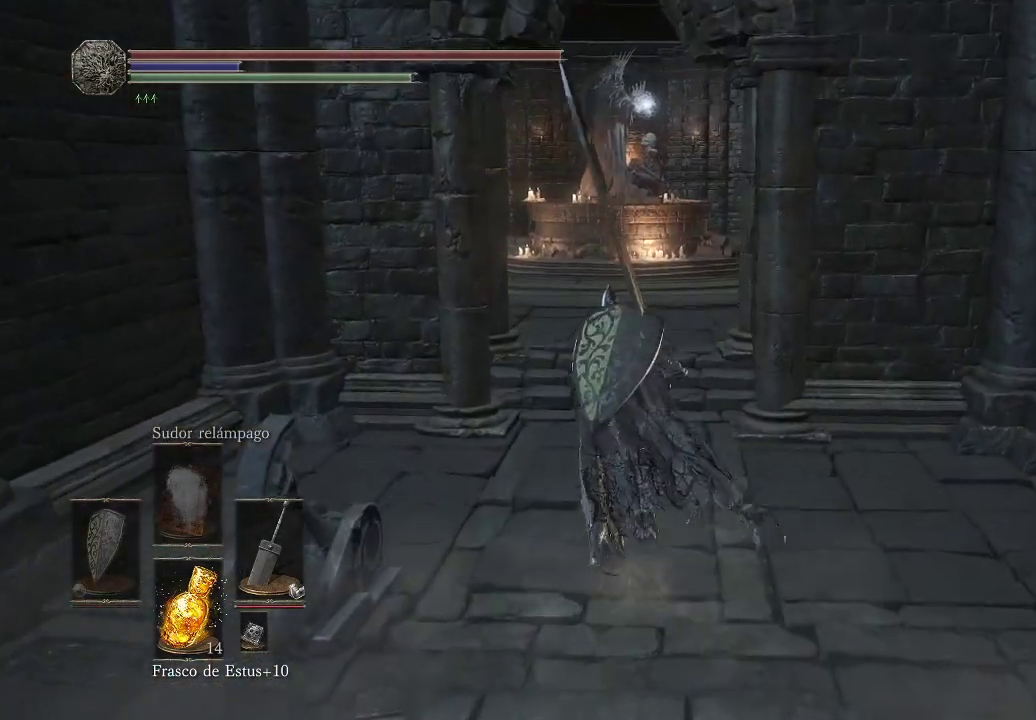
{"buttons": ["B"], "left_stick": "up", "right_stick": "center", "events": []}
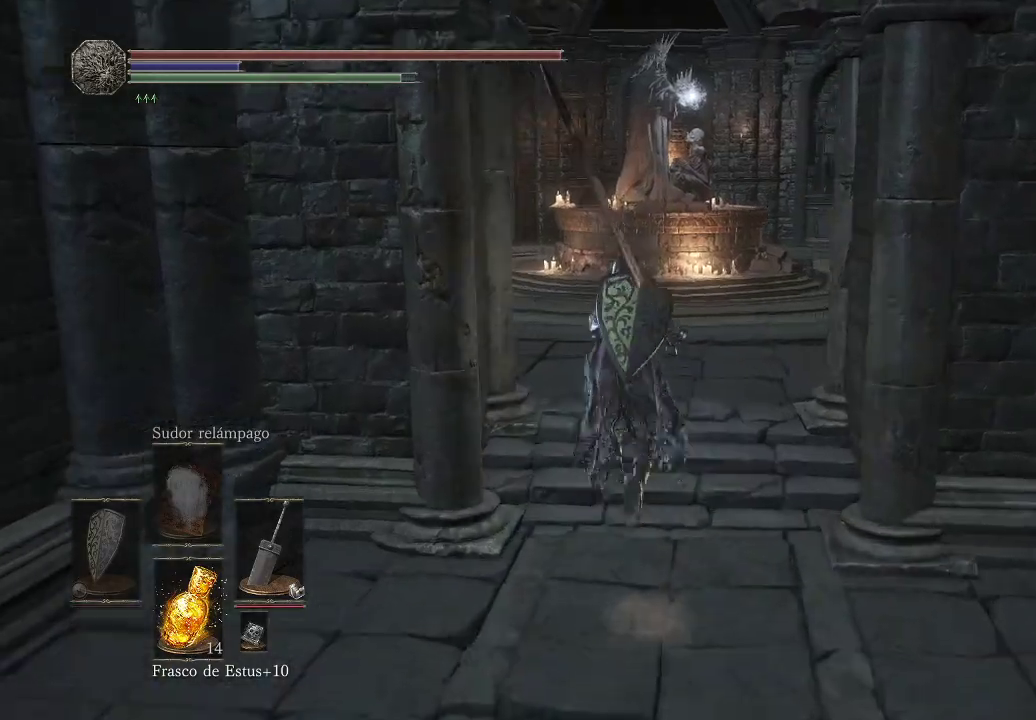
{"buttons": ["B"], "left_stick": "up", "right_stick": "center", "events": []}
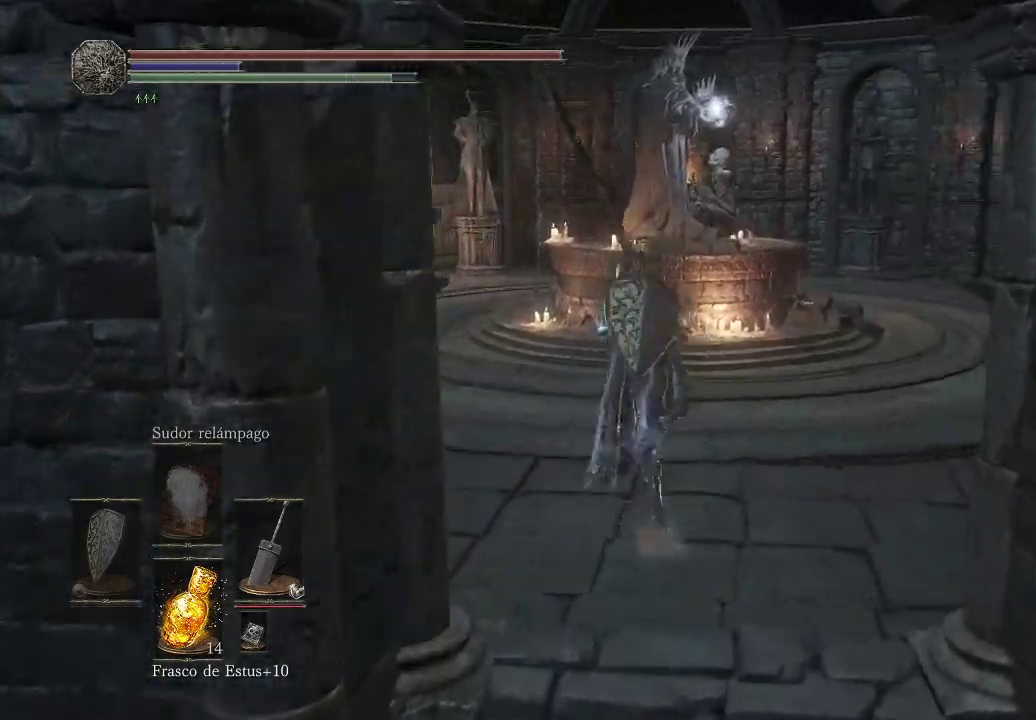
{"buttons": ["B"], "left_stick": "up", "right_stick": "center", "events": []}
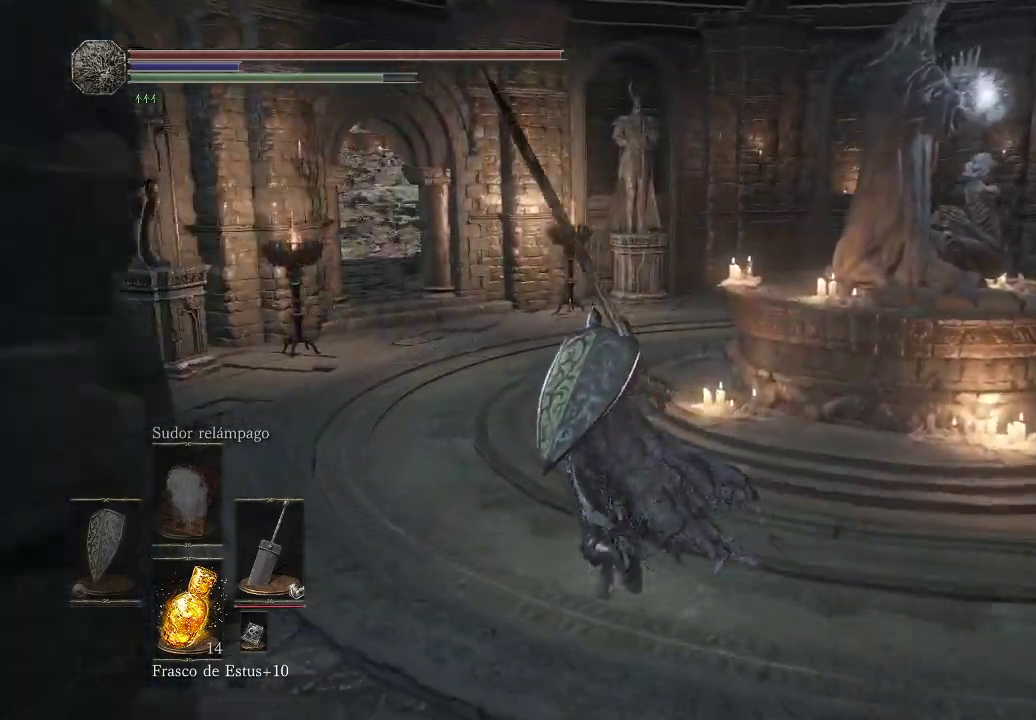
{"buttons": ["B"], "left_stick": "up", "right_stick": "center", "events": []}
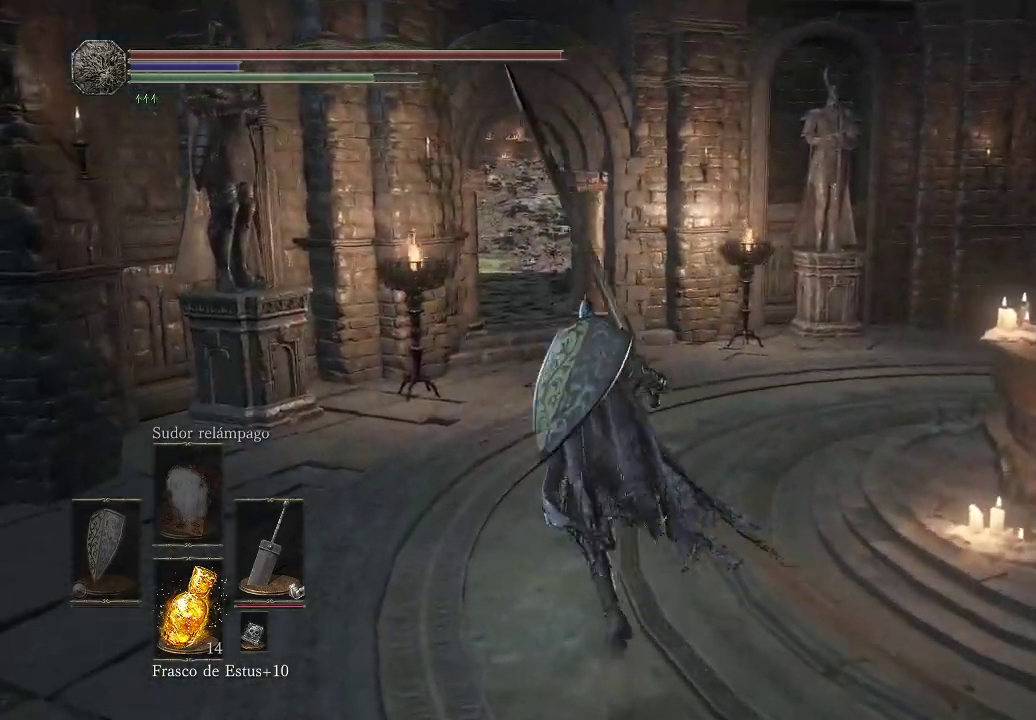
{"buttons": ["B"], "left_stick": "up", "right_stick": "center", "events": []}
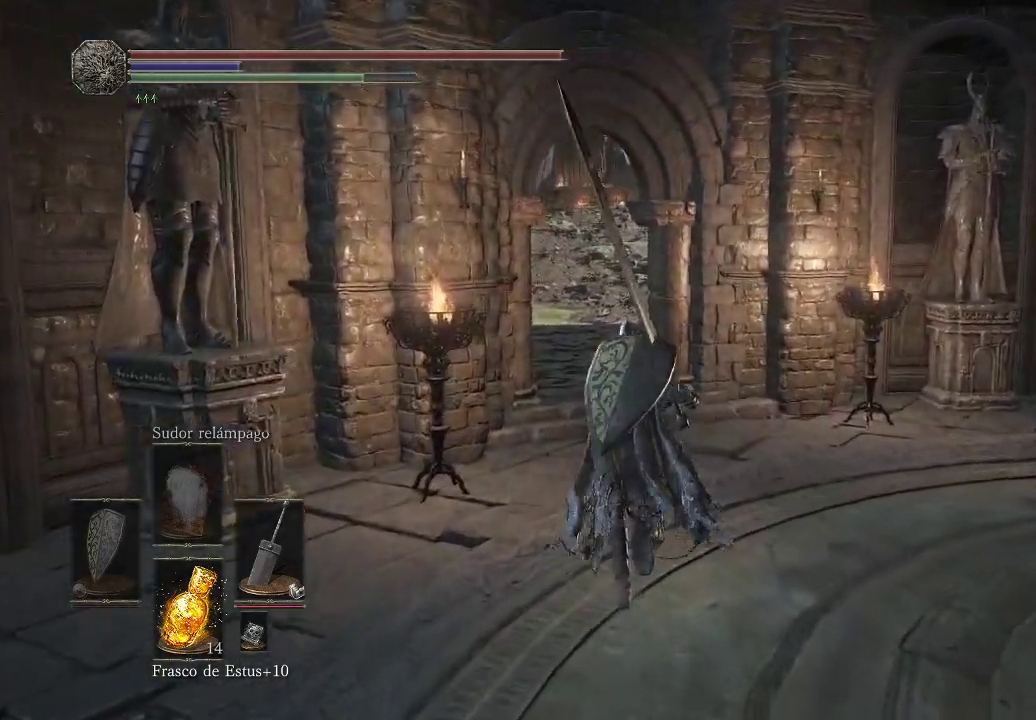
{"buttons": ["B"], "left_stick": "up", "right_stick": "center", "events": []}